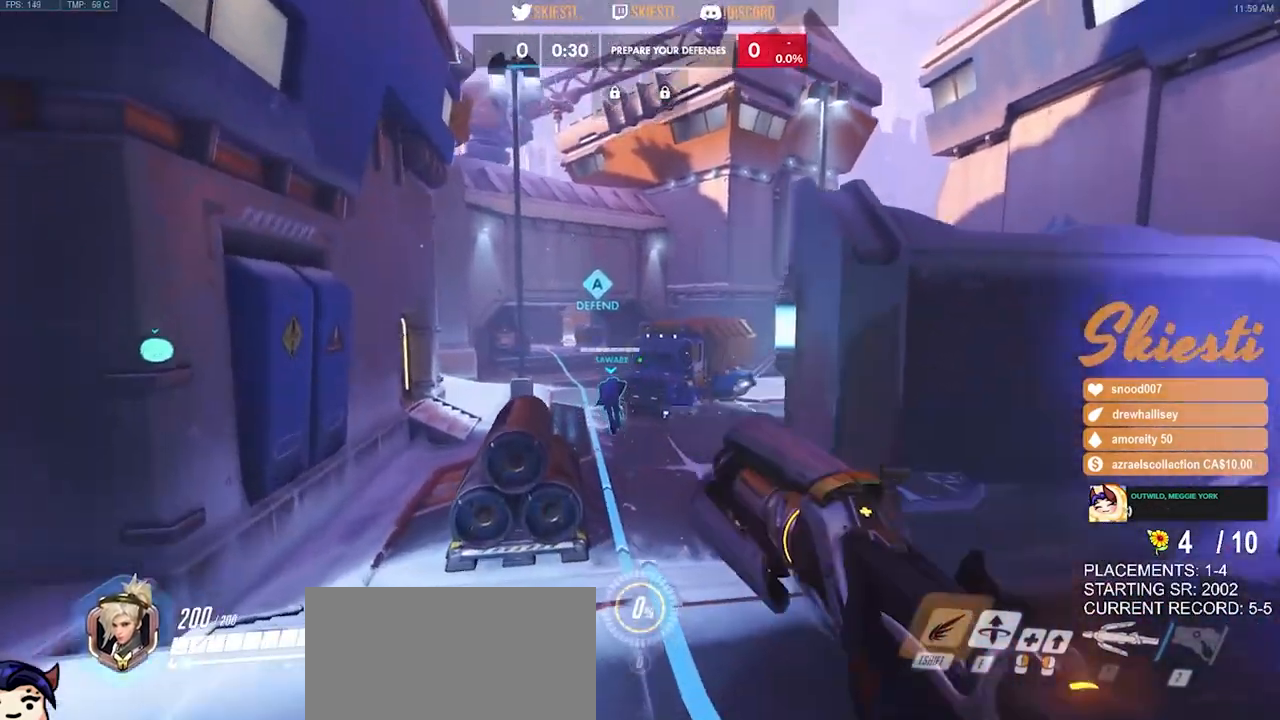
Gameplay with keyboard and mouse; each line is a JSON object with the keys and mouse buttons held at the frame after it. "events" lists presses ("down") and releases ("up") of "a", "ctrl", "d", "e", "q", "s", "shift", "space", "w", "mouse_left", "mouse_wheel", "mouse_right", "mouse_mb4" and "mouse_mb5" between this image and that frame as [ms after this image, input, new state], when the widget could be followed in between. "mouse_left", "mouse_wheel", "mouse_right", "mouse_mb4", "mouse_mb5" = the "left", "wheel", "right", "mb4", "mb5" buttons of the "mouse" list. No other keys are recorded. "wheel" means that the mouse wheel is clicked or scrolled. Mouse movement is not recorded.
{"keys": ["shift", "space", "w"], "mouse": [], "events": [[417, "space", "down"]]}
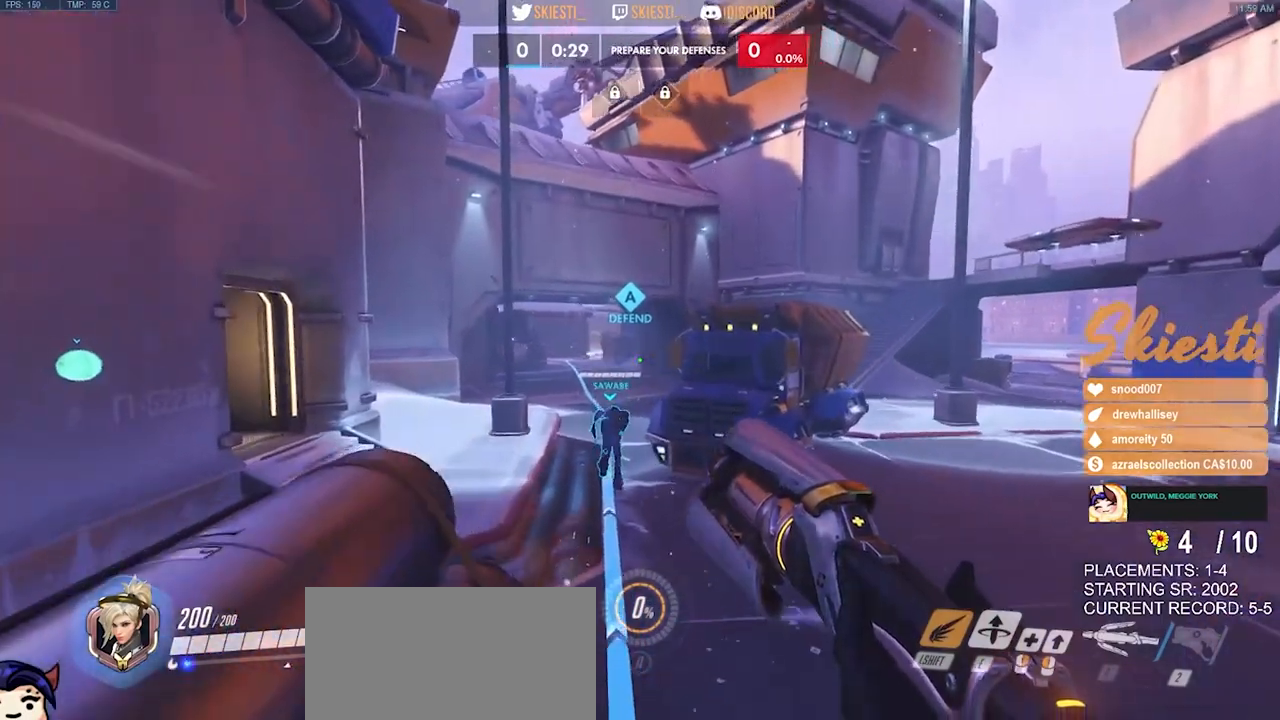
{"keys": ["shift", "space", "w"], "mouse": [], "events": []}
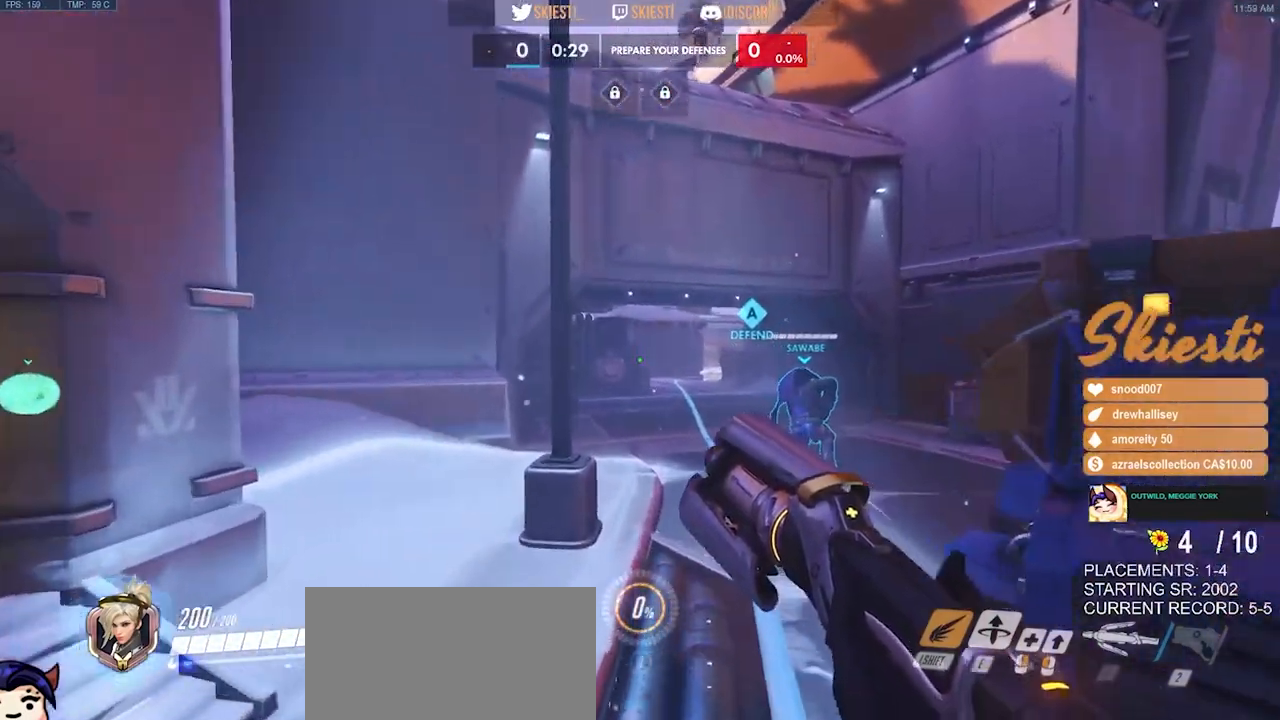
{"keys": ["w"], "mouse": [], "events": [[50, "space", "up"], [334, "space", "down"], [434, "shift", "up"], [500, "space", "up"]]}
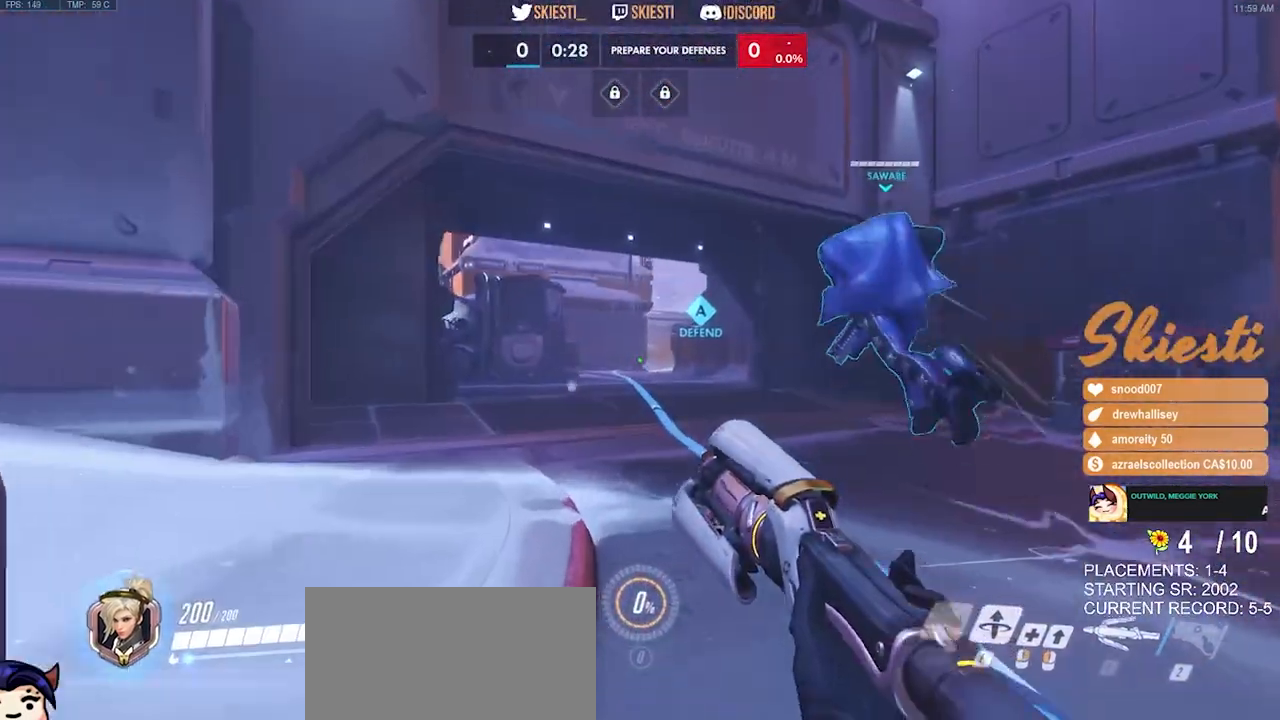
{"keys": ["w"], "mouse": [], "events": [[200, "space", "down"], [417, "space", "up"]]}
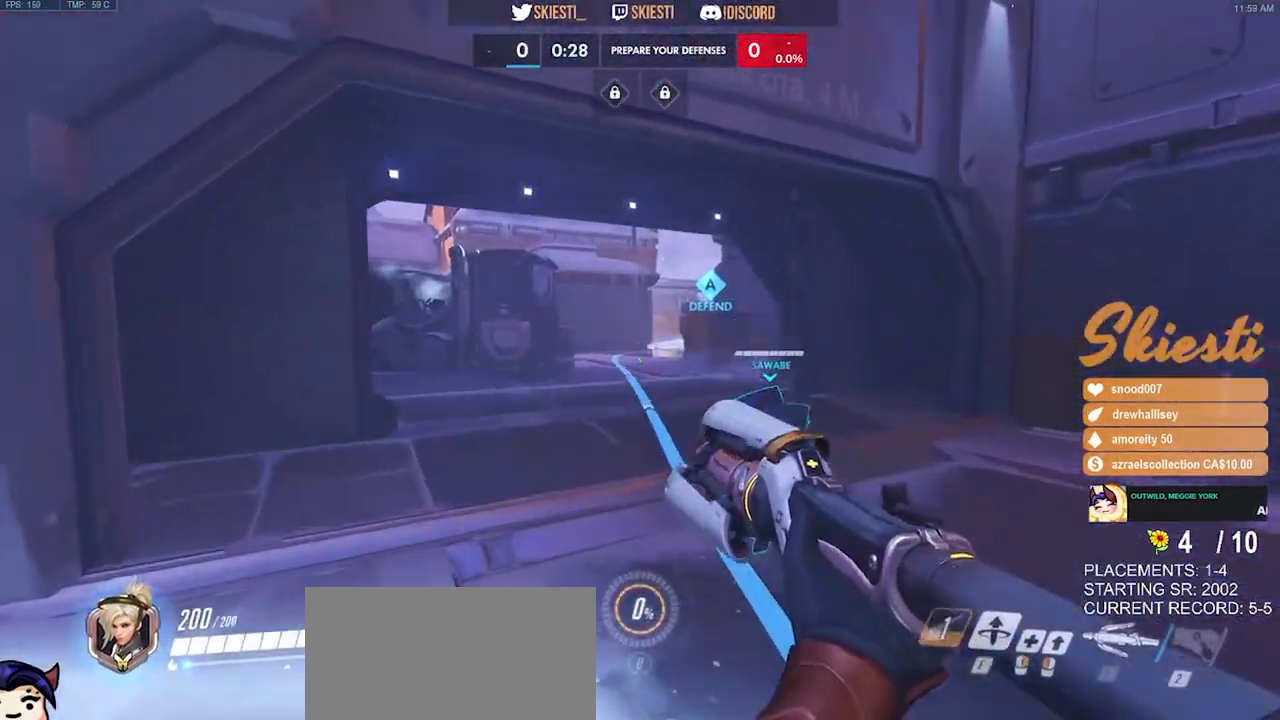
{"keys": ["w"], "mouse": [], "events": []}
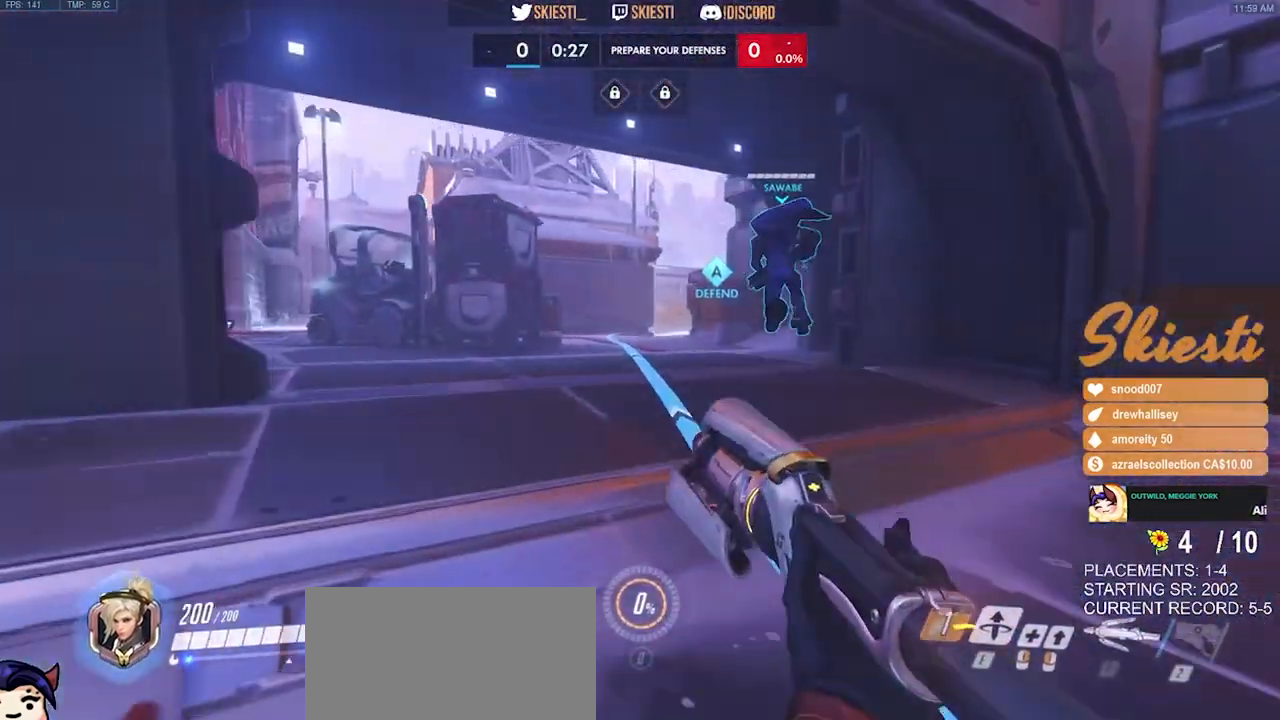
{"keys": ["w"], "mouse": [], "events": []}
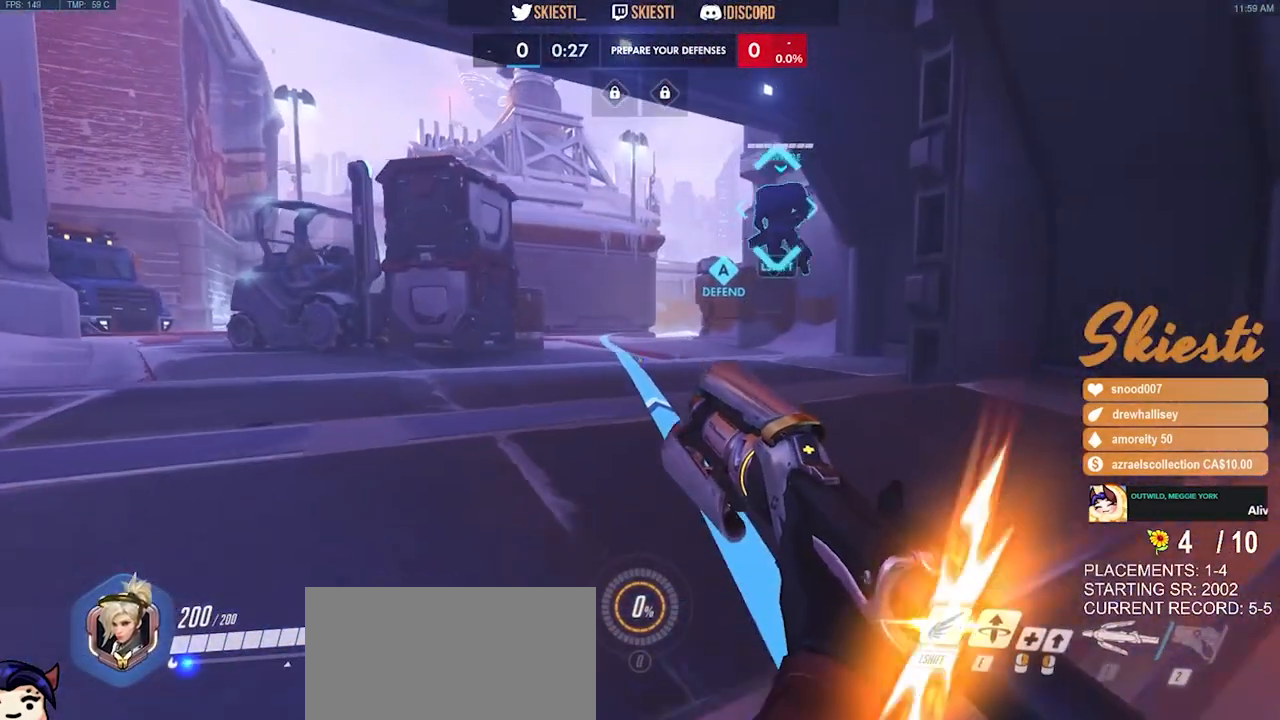
{"keys": ["w"], "mouse": [], "events": []}
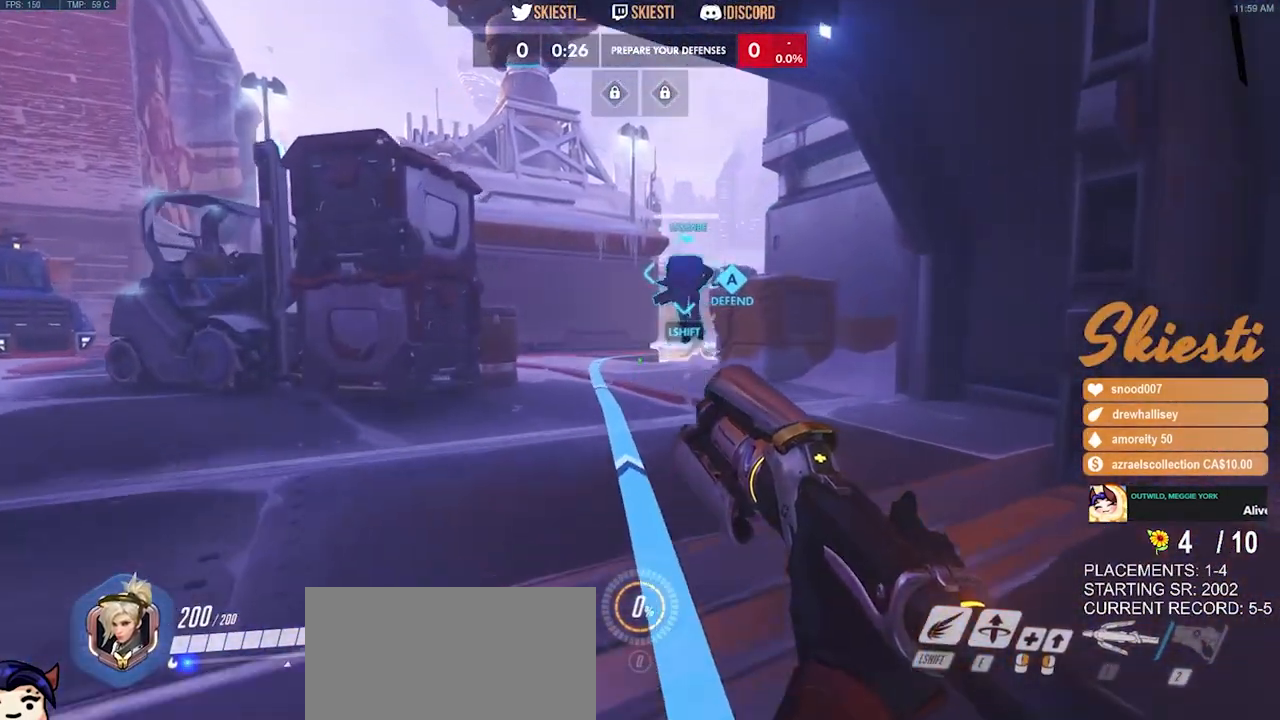
{"keys": ["w"], "mouse": [], "events": []}
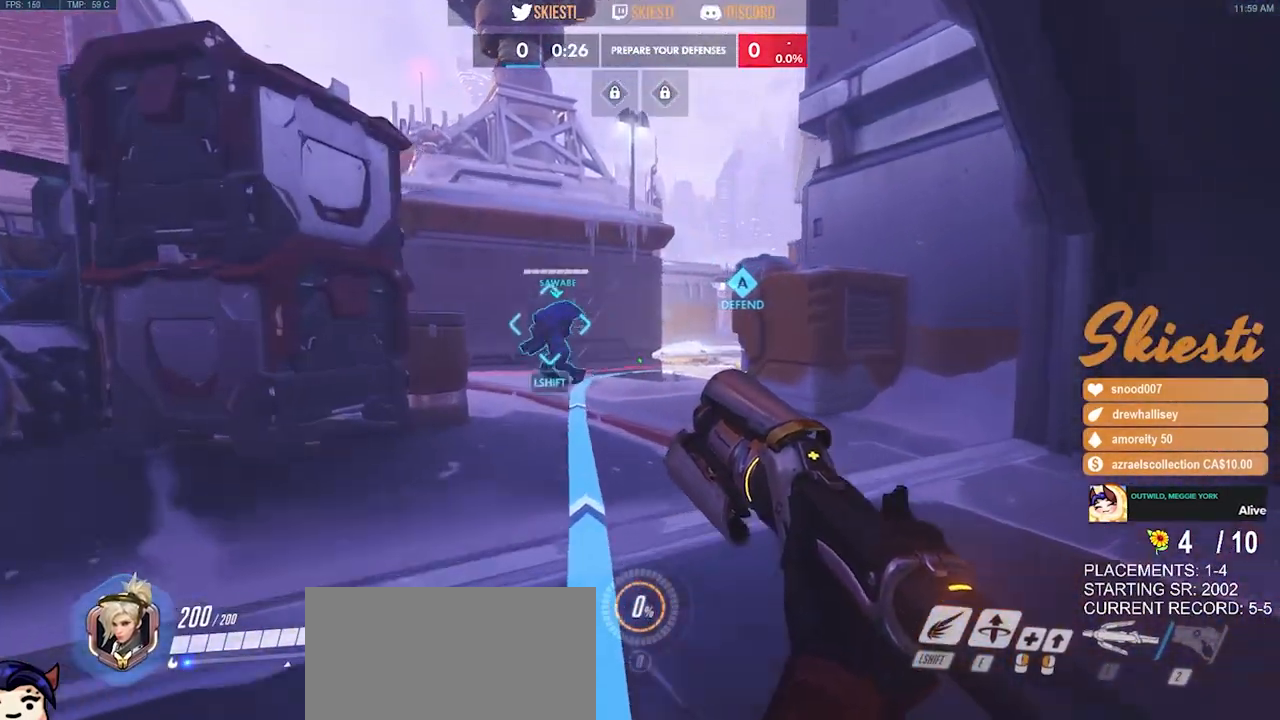
{"keys": ["w"], "mouse": [], "events": []}
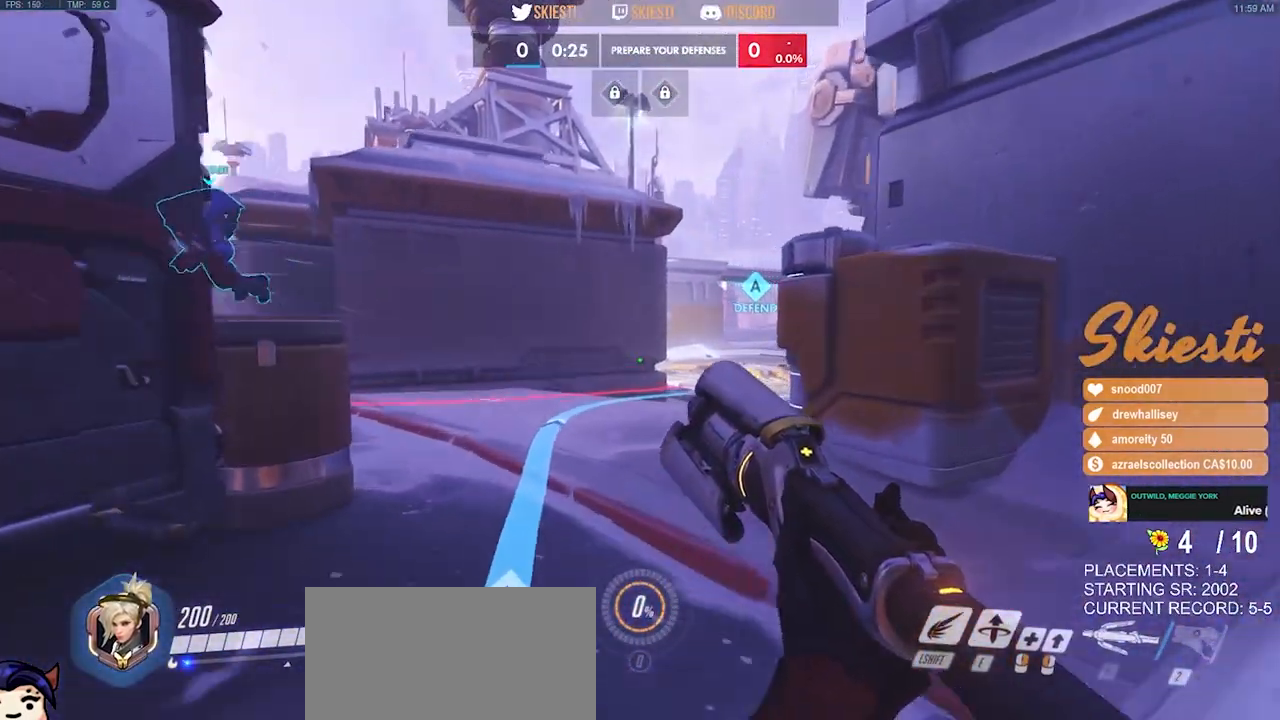
{"keys": ["w"], "mouse": [], "events": []}
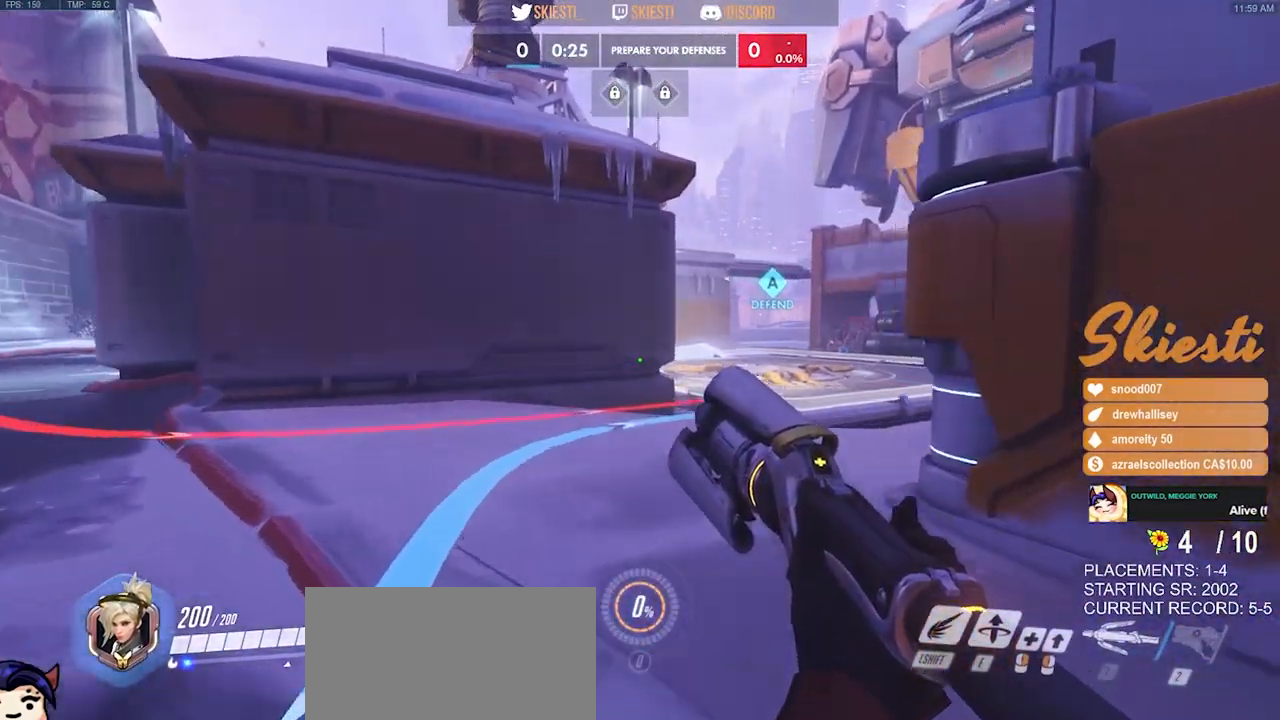
{"keys": [], "mouse": [], "events": [[467, "w", "up"]]}
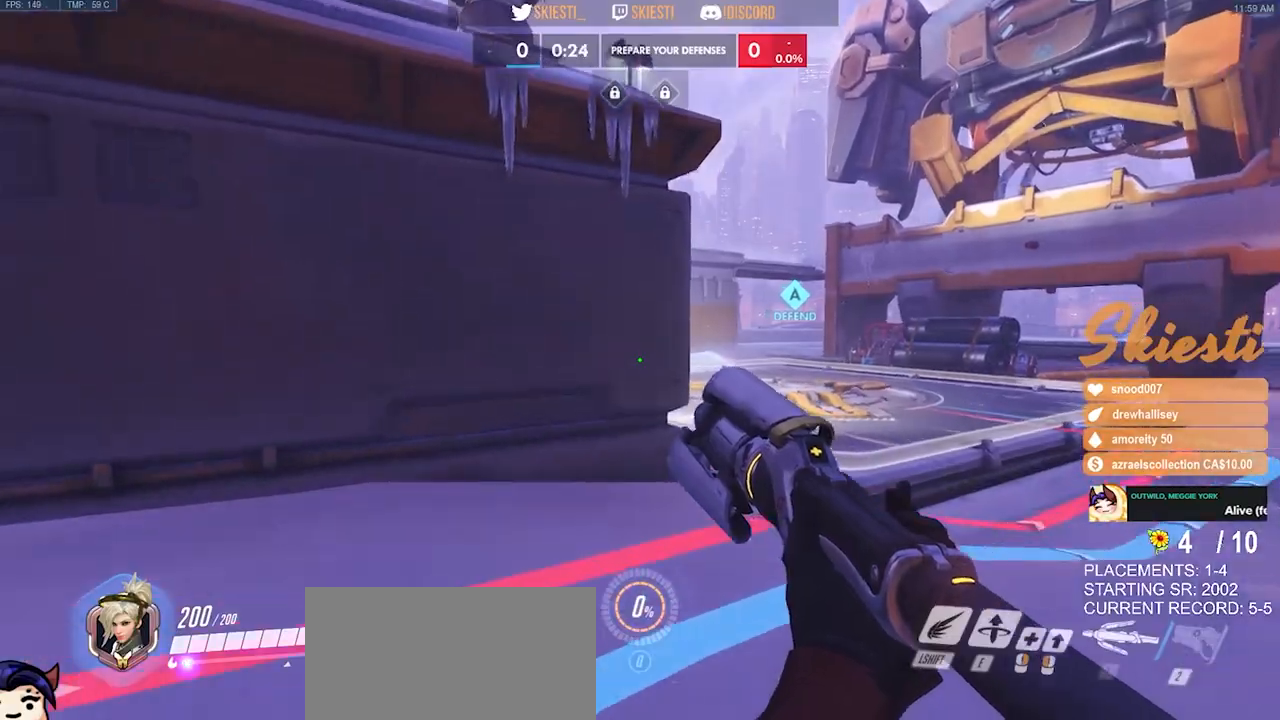
{"keys": ["w"], "mouse": [], "events": [[284, "w", "down"]]}
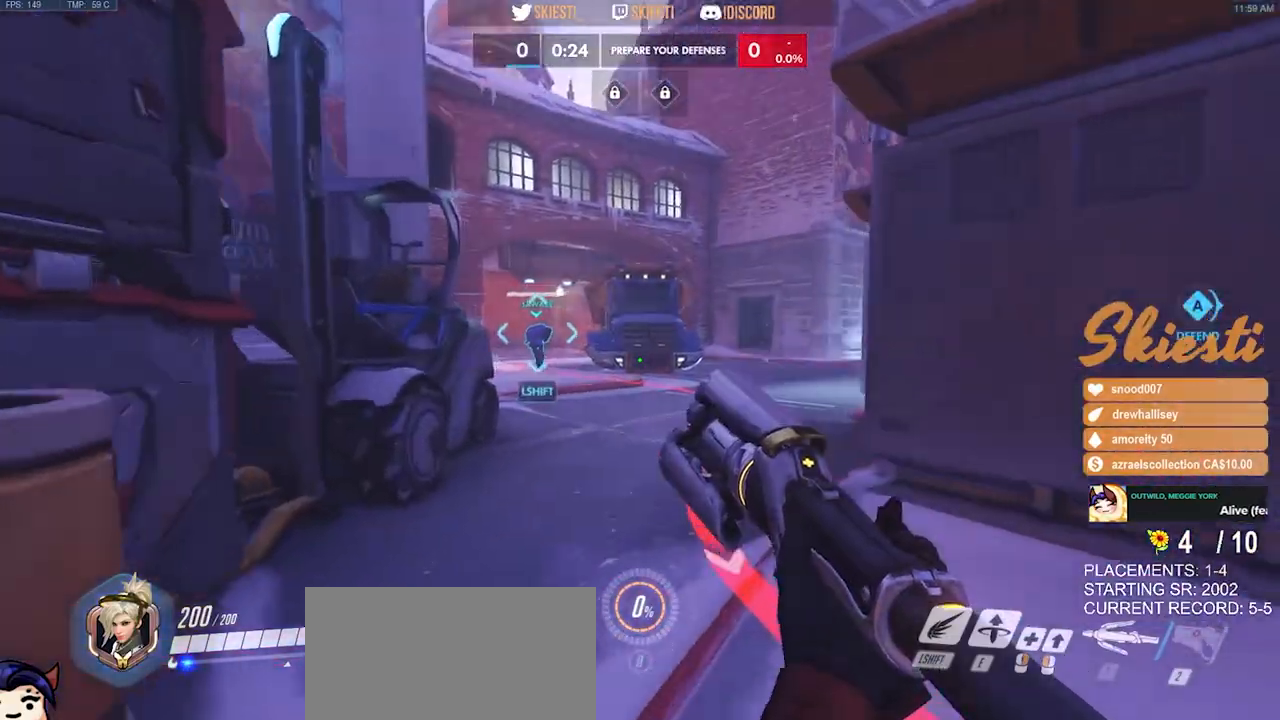
{"keys": ["shift", "w"], "mouse": ["left"], "events": [[334, "mouse_left", "down"], [334, "shift", "down"]]}
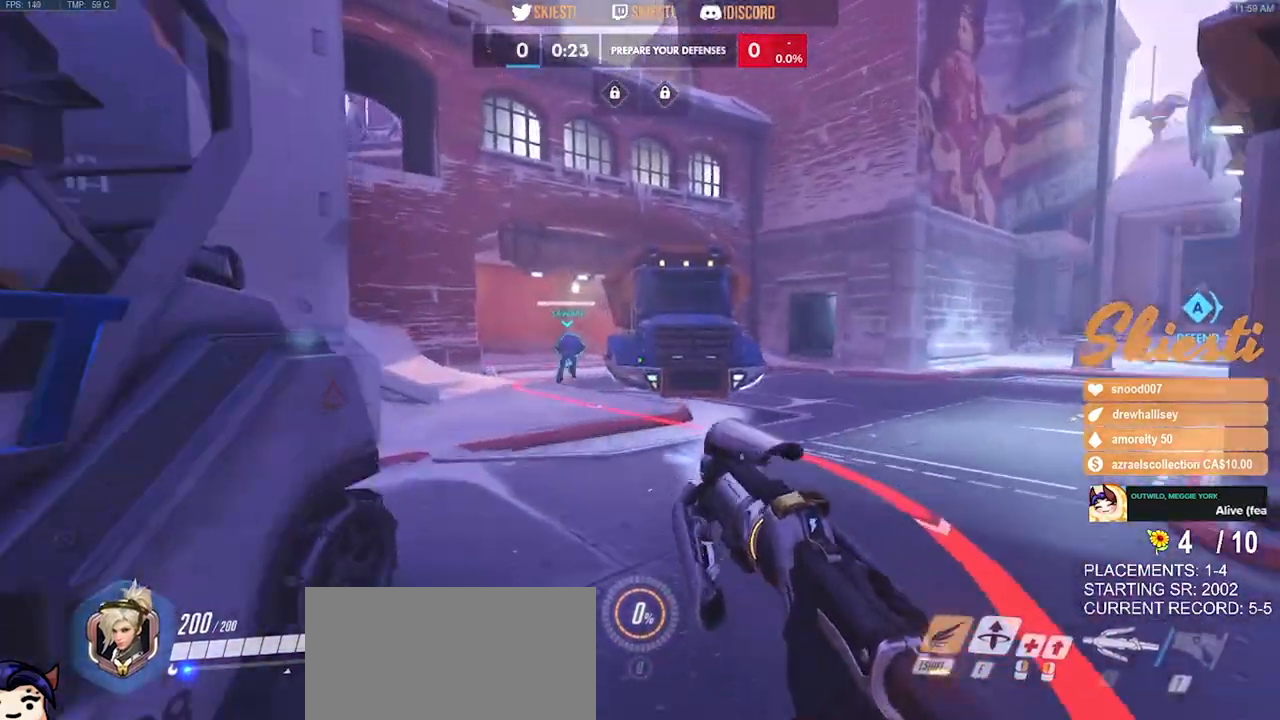
{"keys": ["shift", "space", "w"], "mouse": ["left"], "events": [[484, "space", "down"]]}
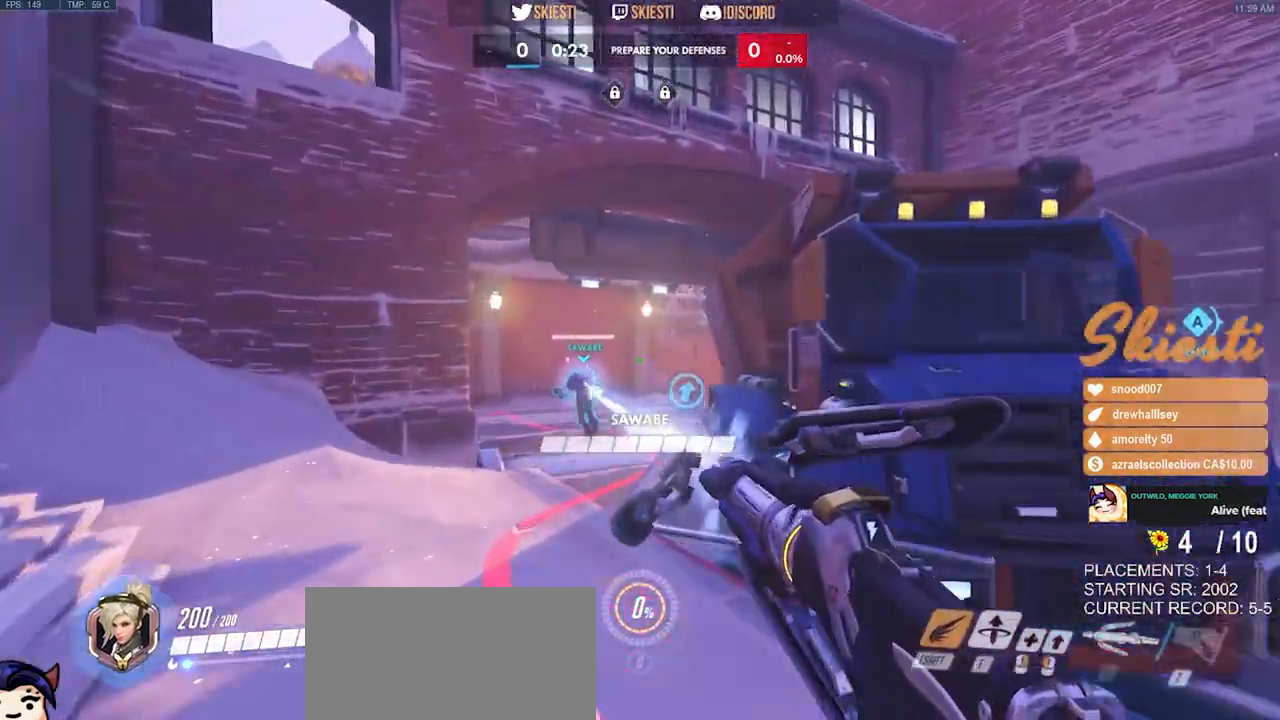
{"keys": ["shift", "w"], "mouse": ["left"], "events": [[184, "space", "up"]]}
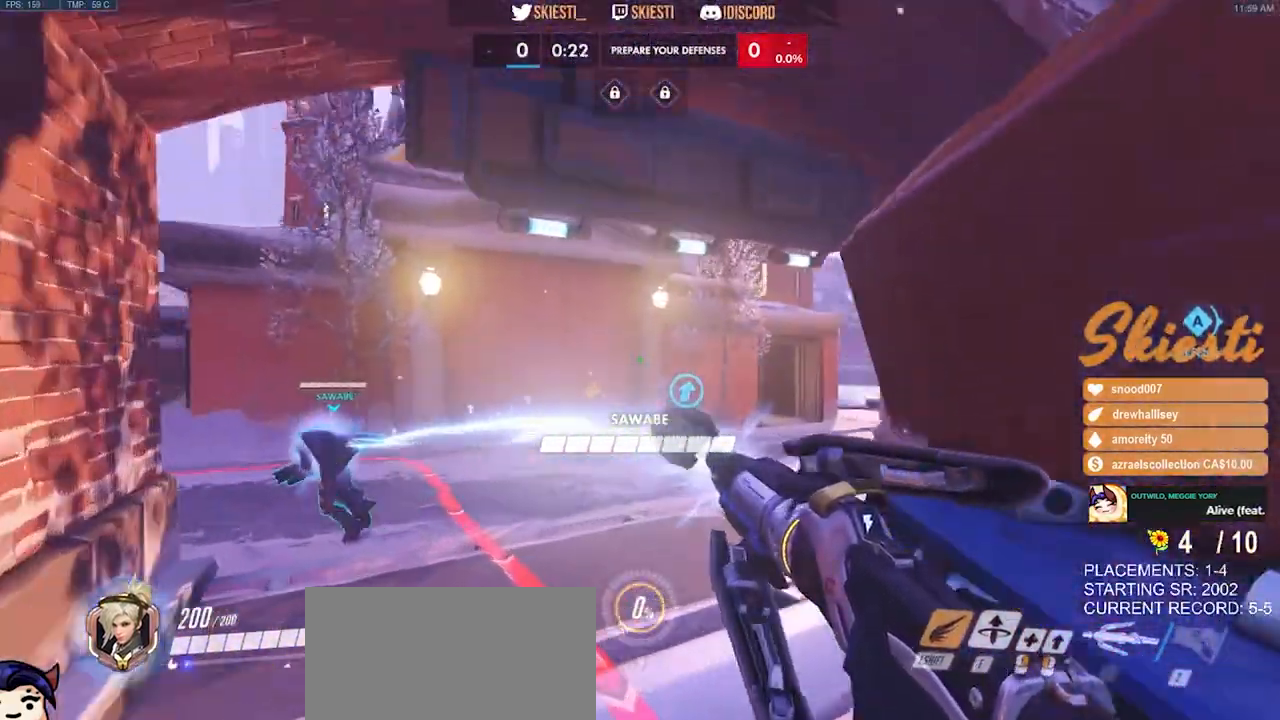
{"keys": ["w"], "mouse": ["left"], "events": [[184, "space", "down"], [250, "shift", "up"], [317, "space", "up"]]}
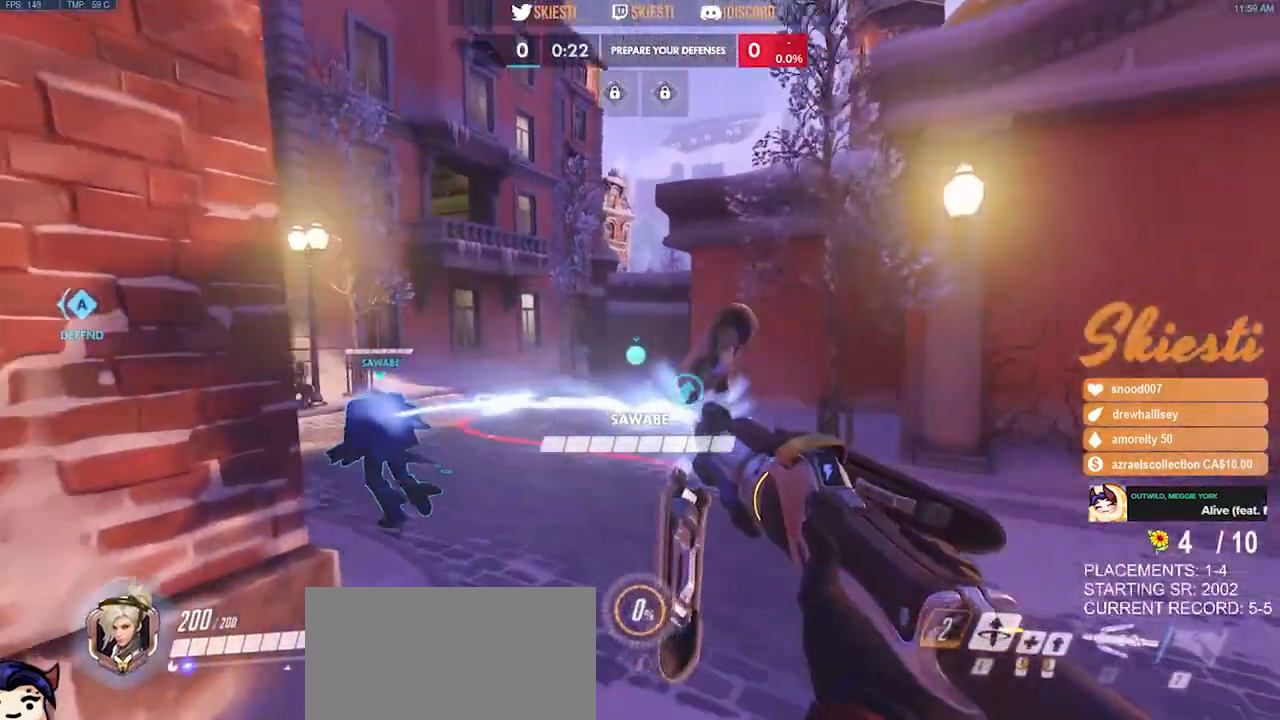
{"keys": ["d"], "mouse": ["left"], "events": [[367, "d", "down"], [500, "w", "up"]]}
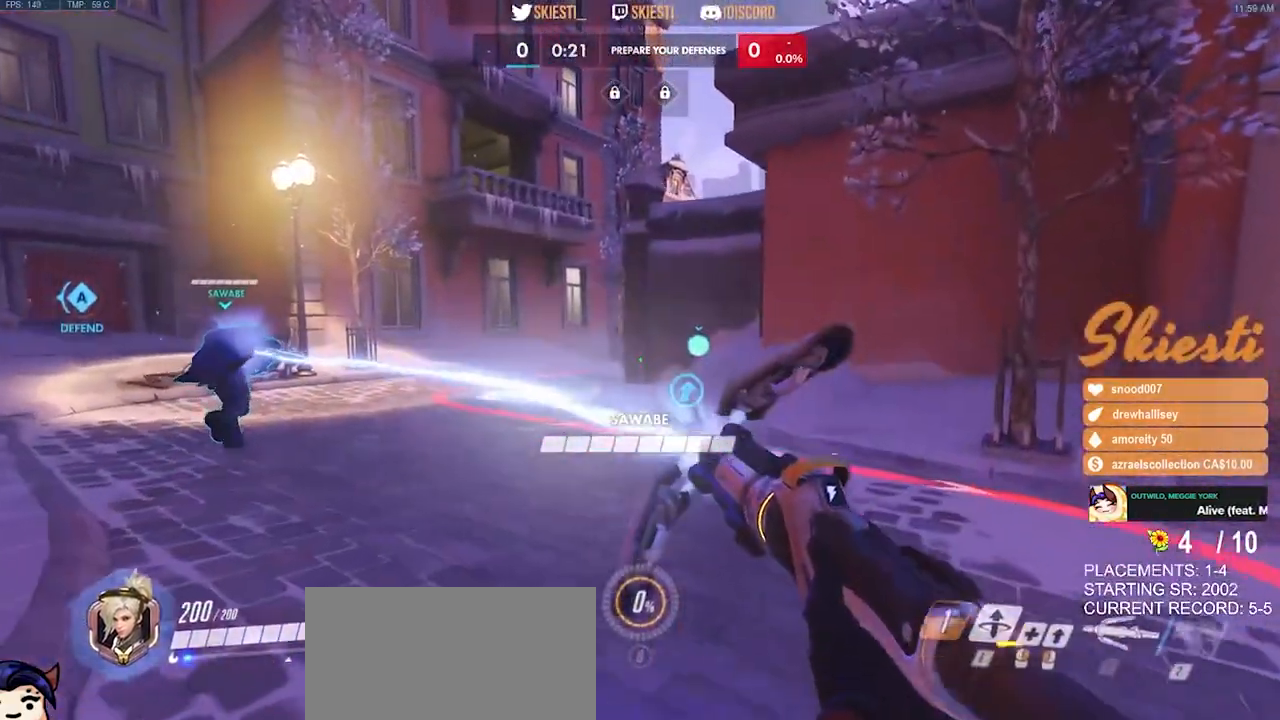
{"keys": ["a"], "mouse": ["left"], "events": [[150, "w", "down"], [234, "d", "up"], [250, "a", "down"], [350, "w", "up"]]}
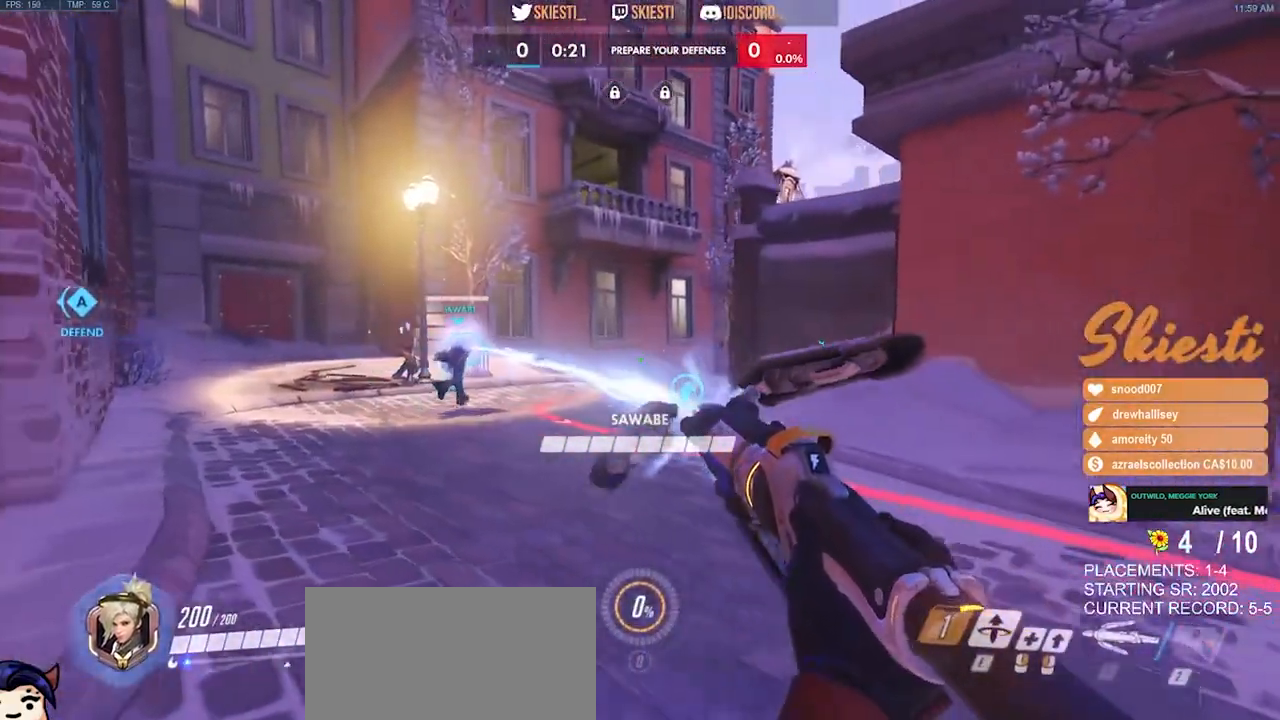
{"keys": ["a", "w"], "mouse": ["left"], "events": [[100, "s", "down"], [184, "a", "up"], [184, "d", "down"], [217, "s", "up"], [417, "w", "down"], [484, "d", "up"], [500, "a", "down"]]}
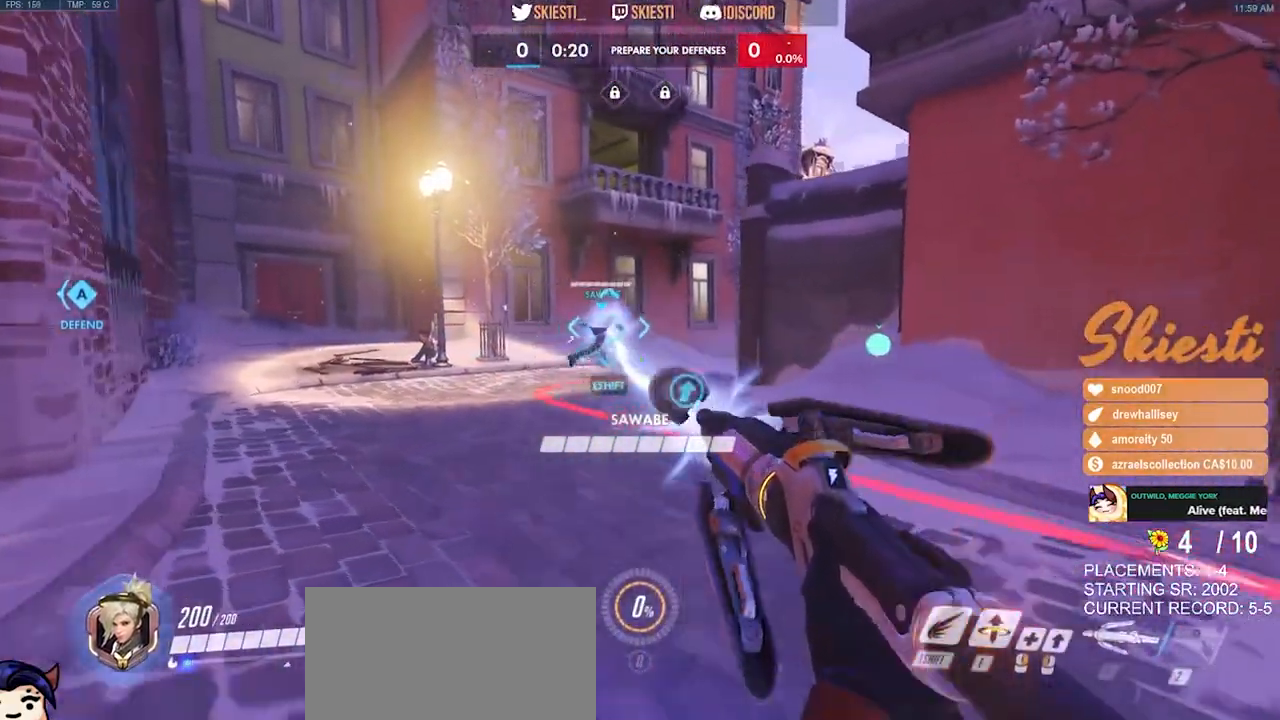
{"keys": ["shift", "w"], "mouse": ["left"], "events": [[150, "a", "up"], [234, "shift", "down"]]}
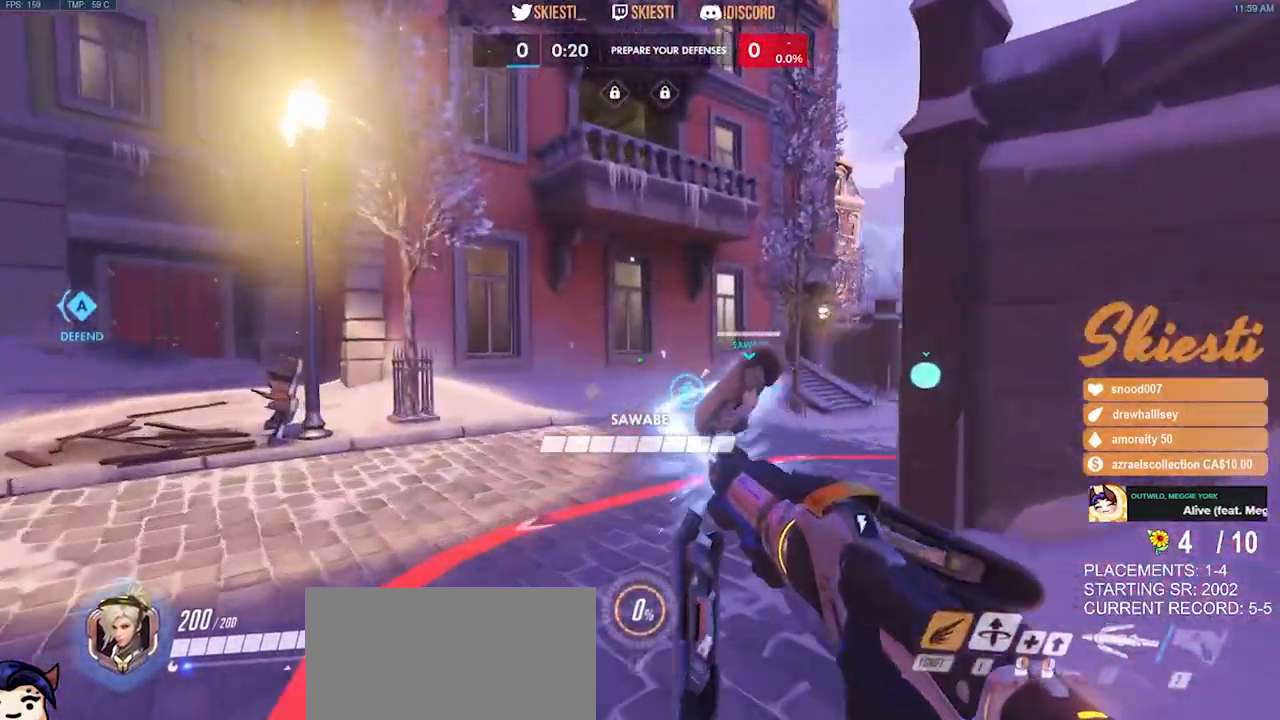
{"keys": ["d"], "mouse": ["left"], "events": [[84, "a", "down"], [134, "shift", "up"], [300, "a", "up"], [384, "d", "down"], [400, "w", "up"]]}
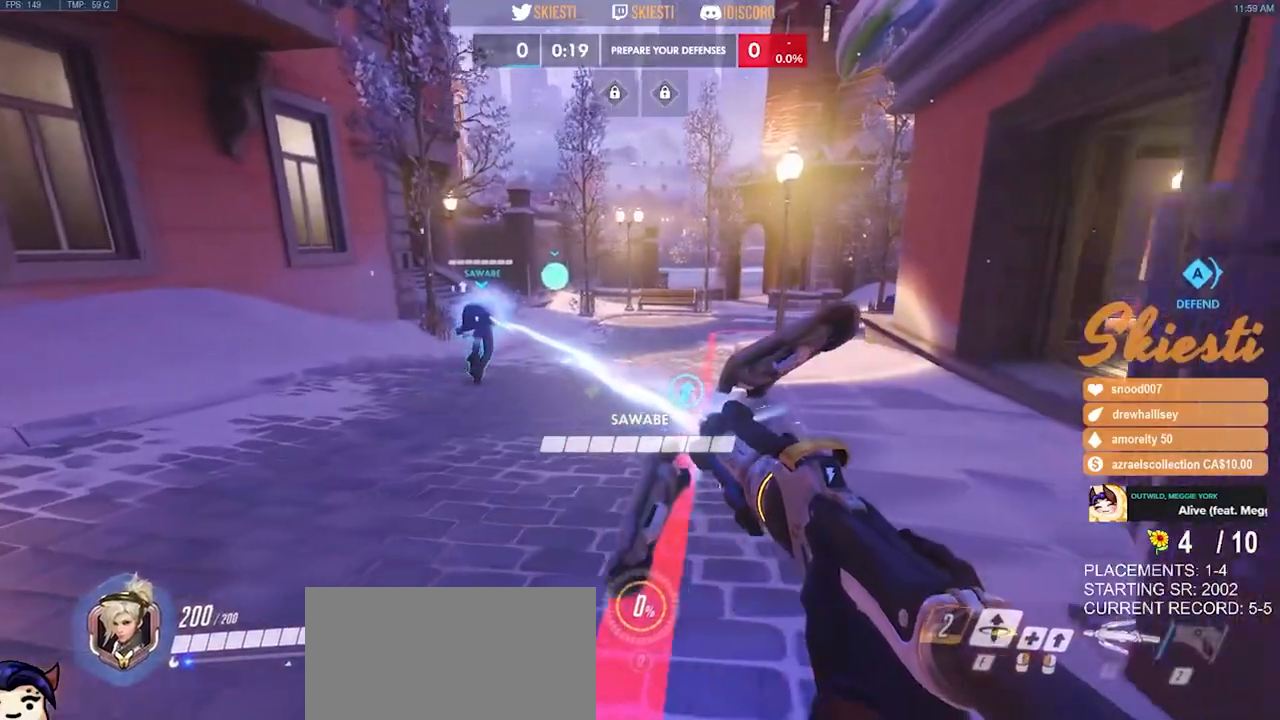
{"keys": ["a"], "mouse": ["left"], "events": [[100, "s", "down"], [184, "d", "up"], [217, "a", "down"], [367, "s", "up"]]}
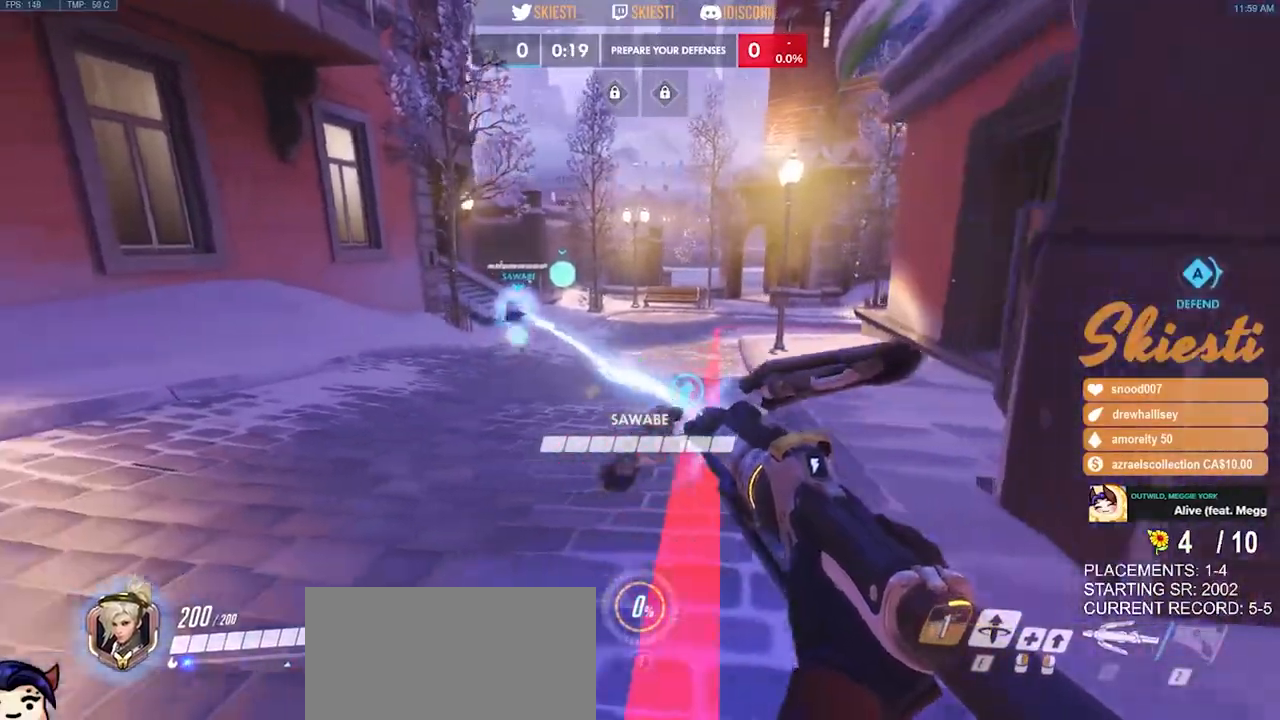
{"keys": ["a"], "mouse": ["left"], "events": [[117, "w", "down"], [184, "a", "up"], [217, "d", "down"], [284, "w", "up"], [450, "a", "down"], [500, "d", "up"]]}
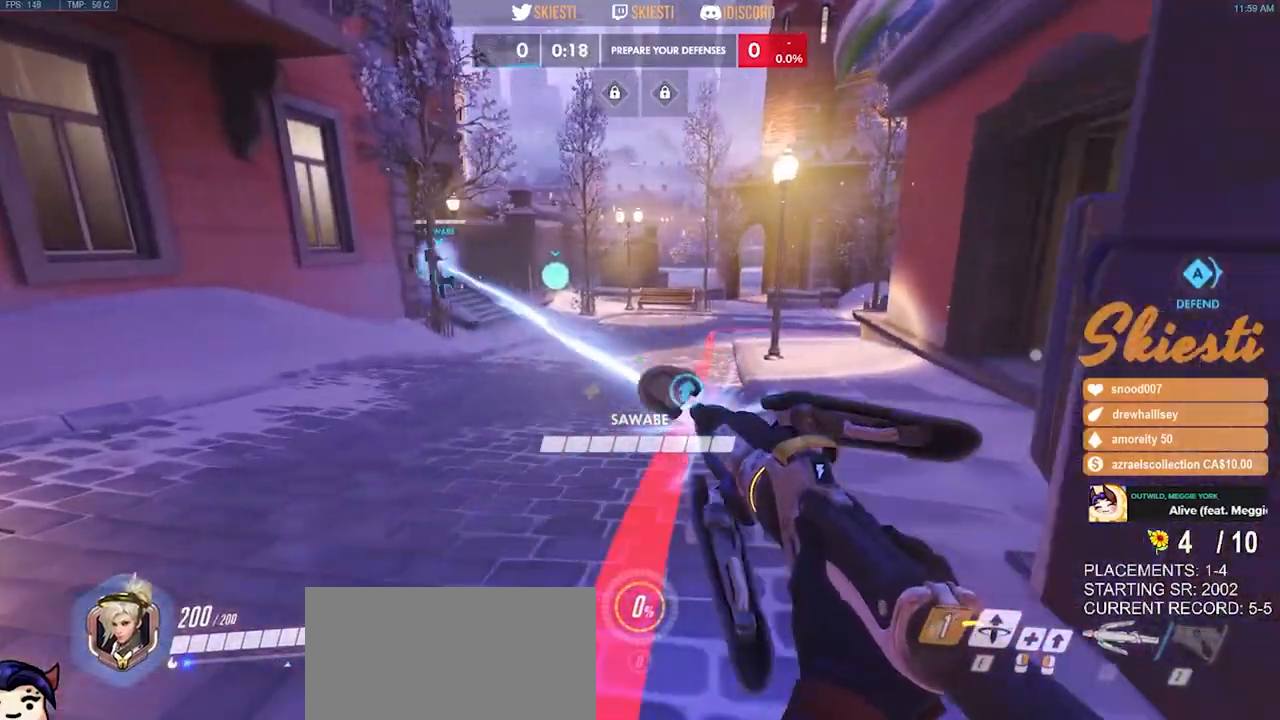
{"keys": ["d", "w"], "mouse": [], "events": [[100, "mouse_left", "up"], [150, "s", "down"], [217, "a", "up"], [217, "d", "down"], [217, "s", "up"], [400, "w", "down"]]}
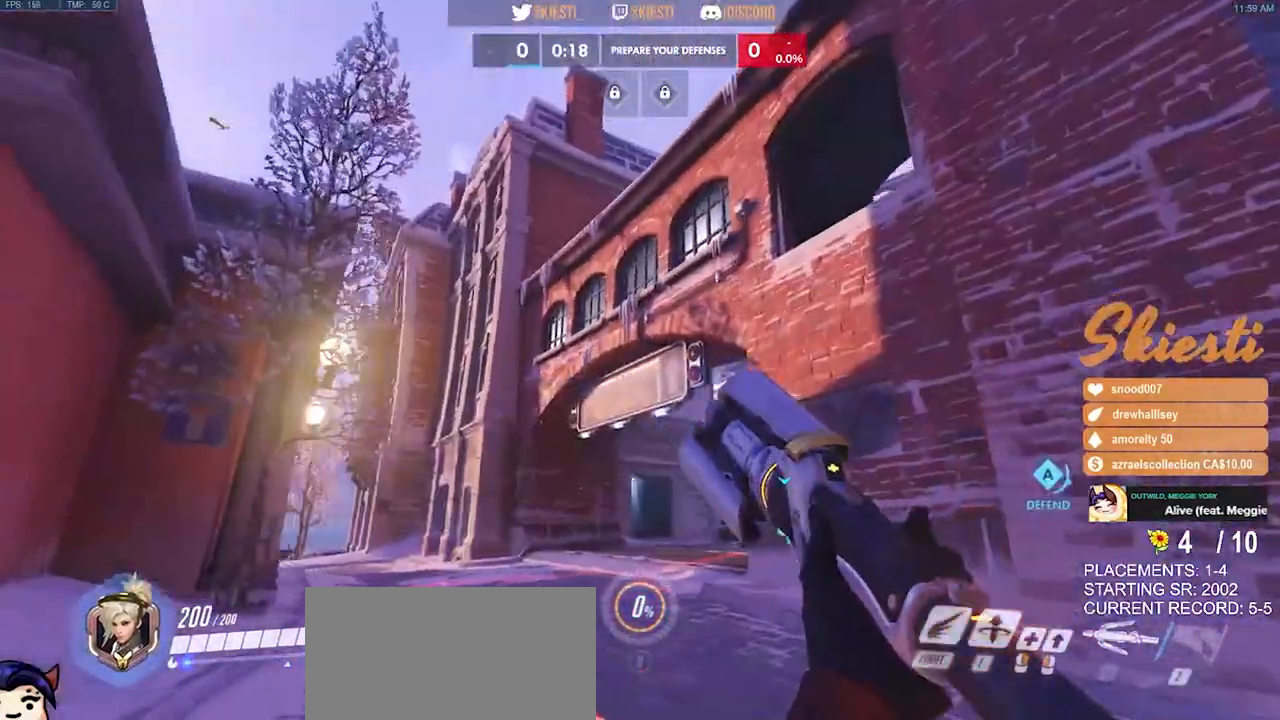
{"keys": ["d"], "mouse": [], "events": [[134, "d", "up"], [384, "d", "down"], [400, "w", "up"]]}
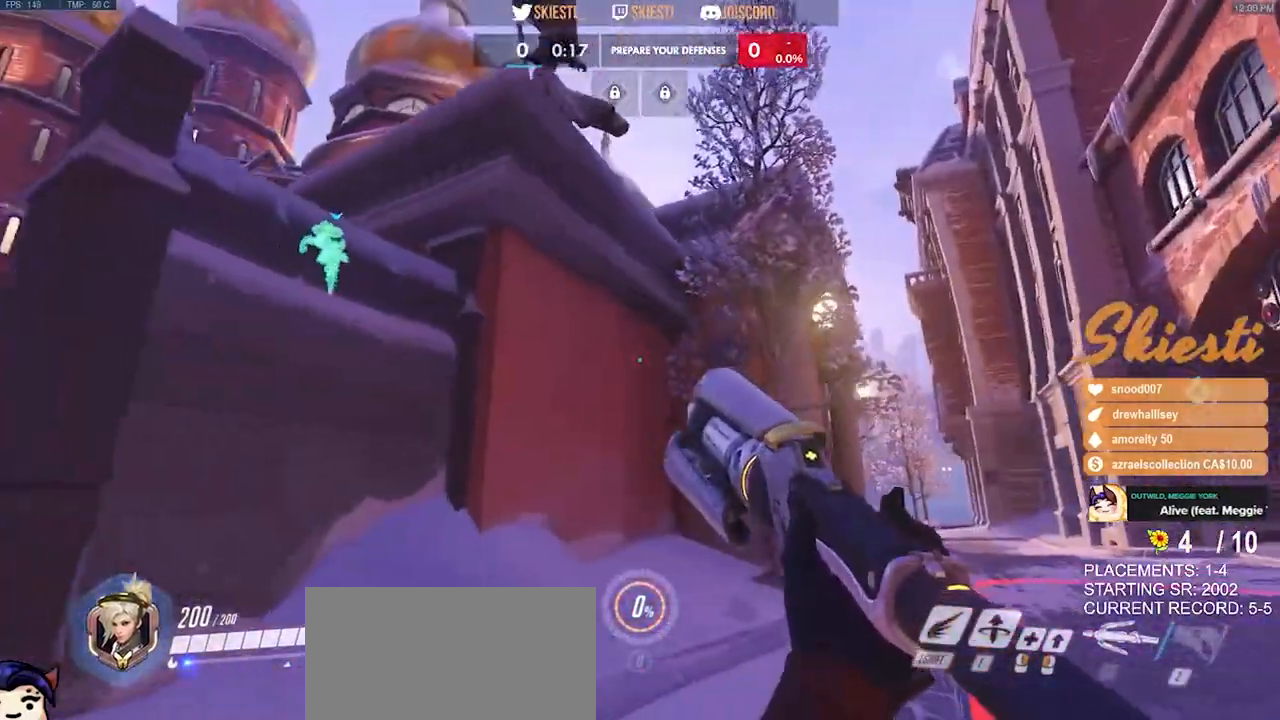
{"keys": ["a"], "mouse": [], "events": [[434, "d", "up"], [450, "a", "down"]]}
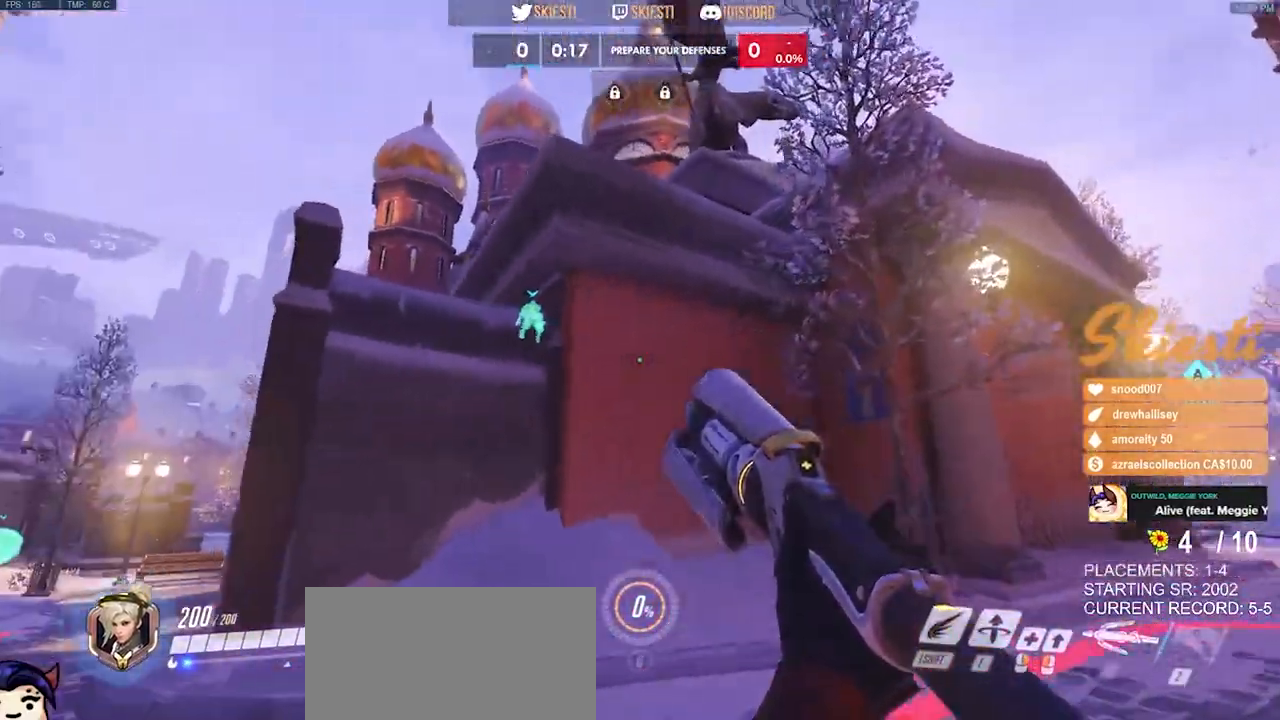
{"keys": ["a"], "mouse": [], "events": []}
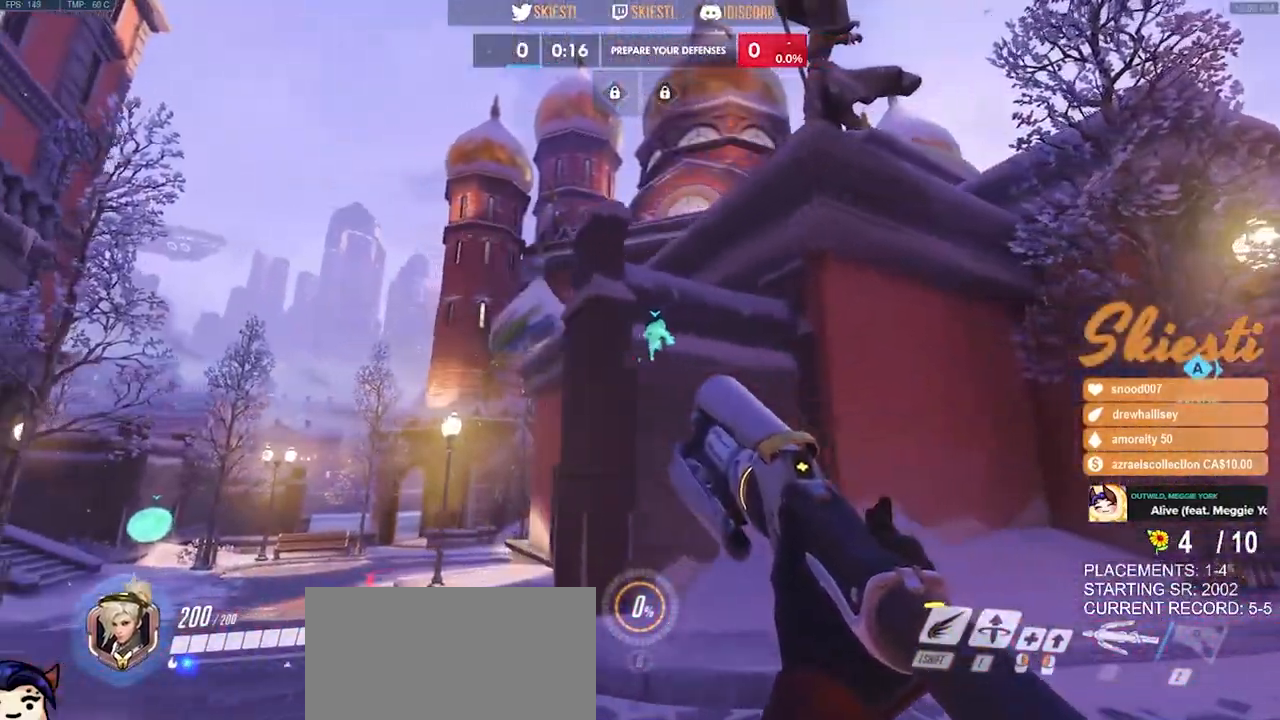
{"keys": ["a", "s"], "mouse": [], "events": [[500, "s", "down"]]}
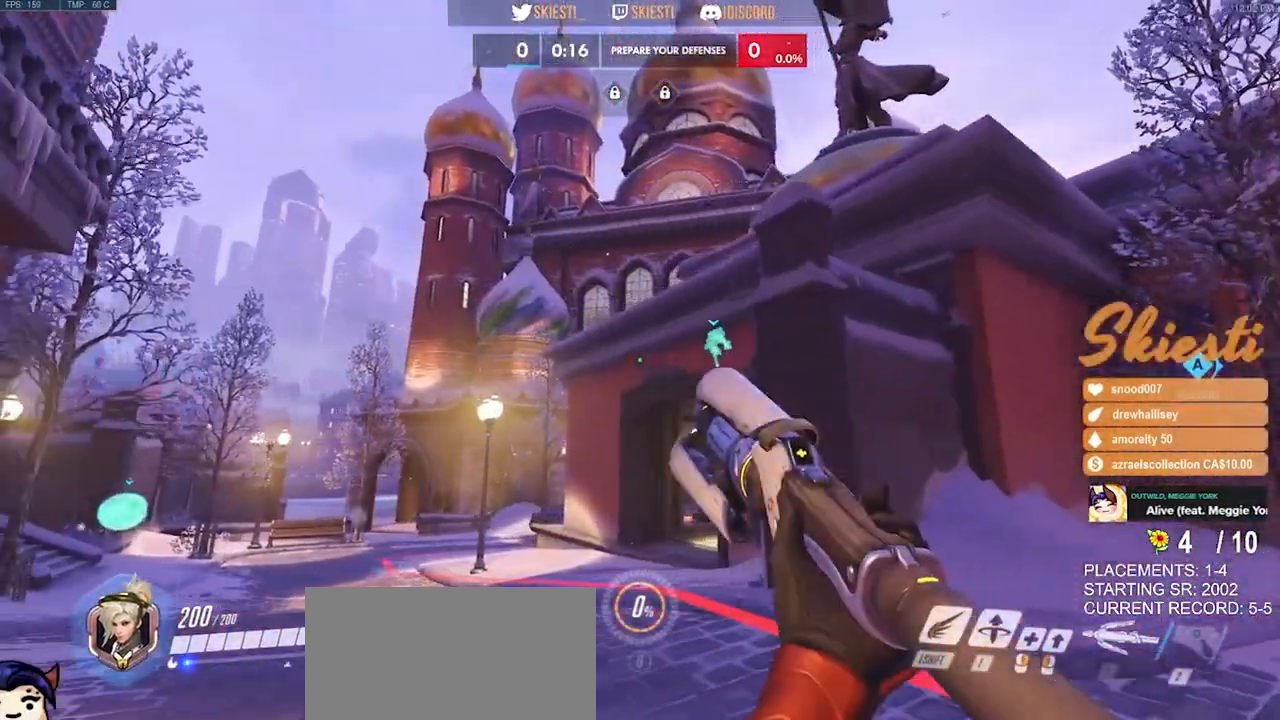
{"keys": ["a"], "mouse": [], "events": [[467, "s", "up"]]}
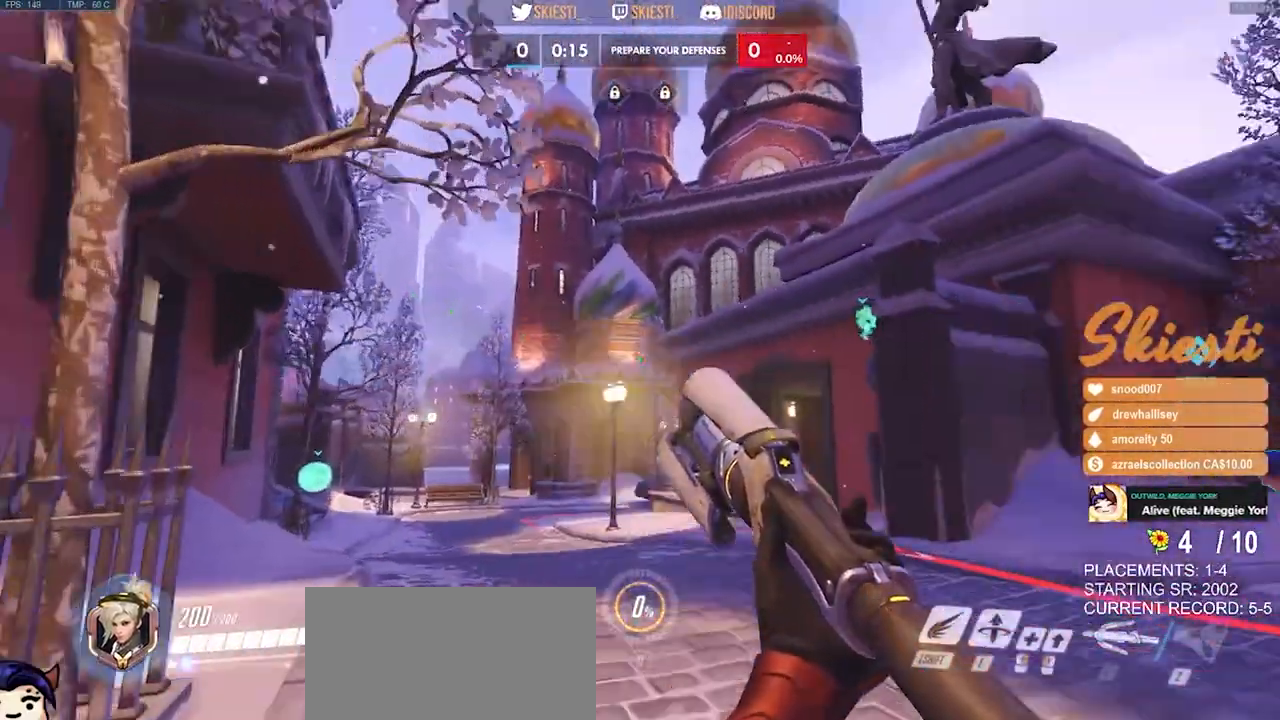
{"keys": ["s"], "mouse": [], "events": [[284, "s", "down"], [467, "a", "up"]]}